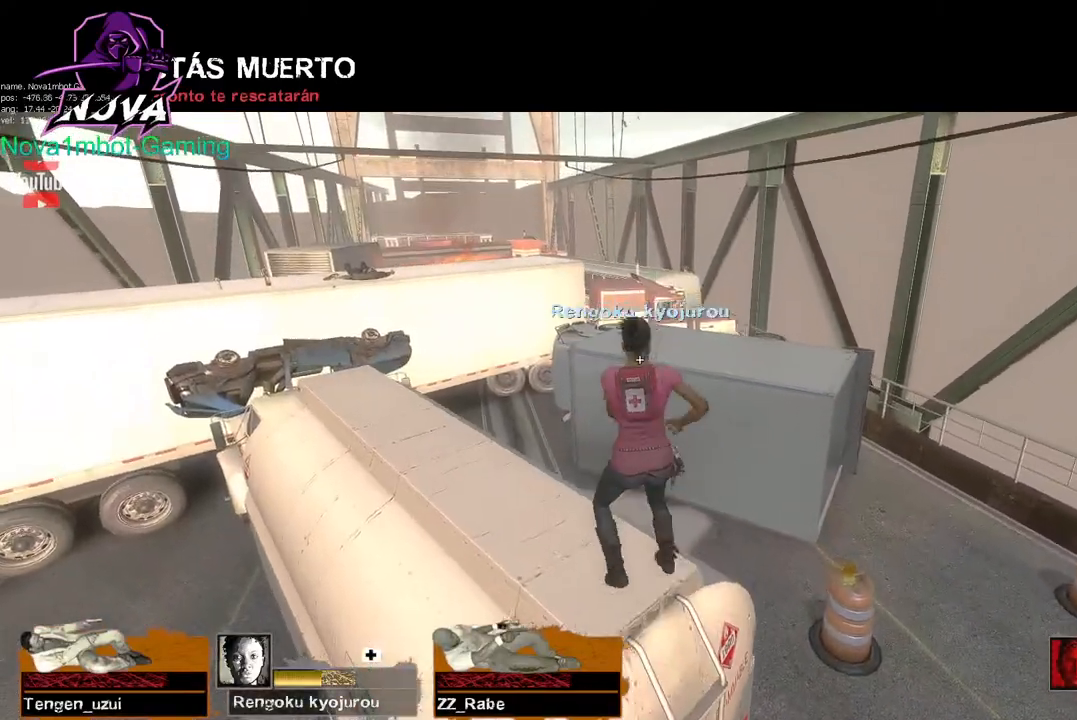
Gameplay with keyboard and mouse; each line is a JSON object with the keys and mouse buttons held at the frame after it. "events" lists presses ("down") and releases ("up") of "1", "2", "3", "4", "5", "a", "alt", "c", "caps_lock", "ctrl", "d", "e", "f", "g", "q", "r", "s", "shift", "space", "t", "tab", "v", "w", "x", "z", "mouse_left", "mouse_wheel" and "mouse_right" between this image and that frame as [ms after this image, input, new state], when the widget could be followed in between. "mouse_left", "mouse_wheel", "mouse_right" = the "left", "wheel", "right" buttons of the "mouse" list. No other keys are recorded. "wheel" means that the mouse wheel is clicked or scrolled. Not read: mouse_move.
{"keys": ["tab"], "mouse": [], "events": [[117, "tab", "down"]]}
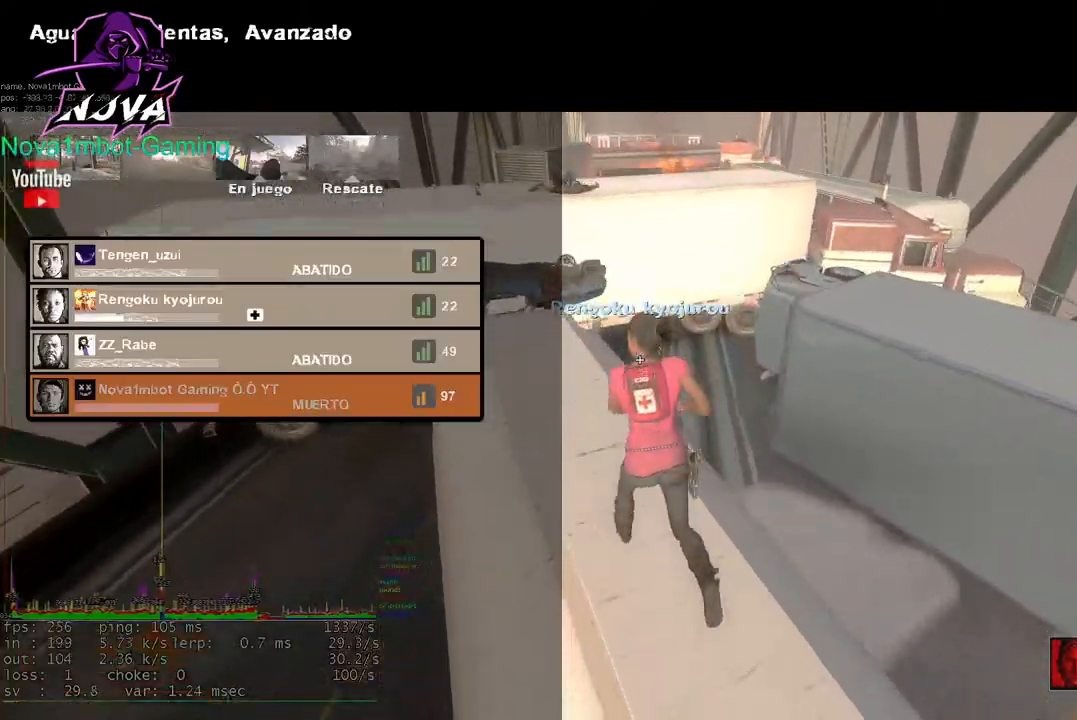
{"keys": ["tab"], "mouse": [], "events": []}
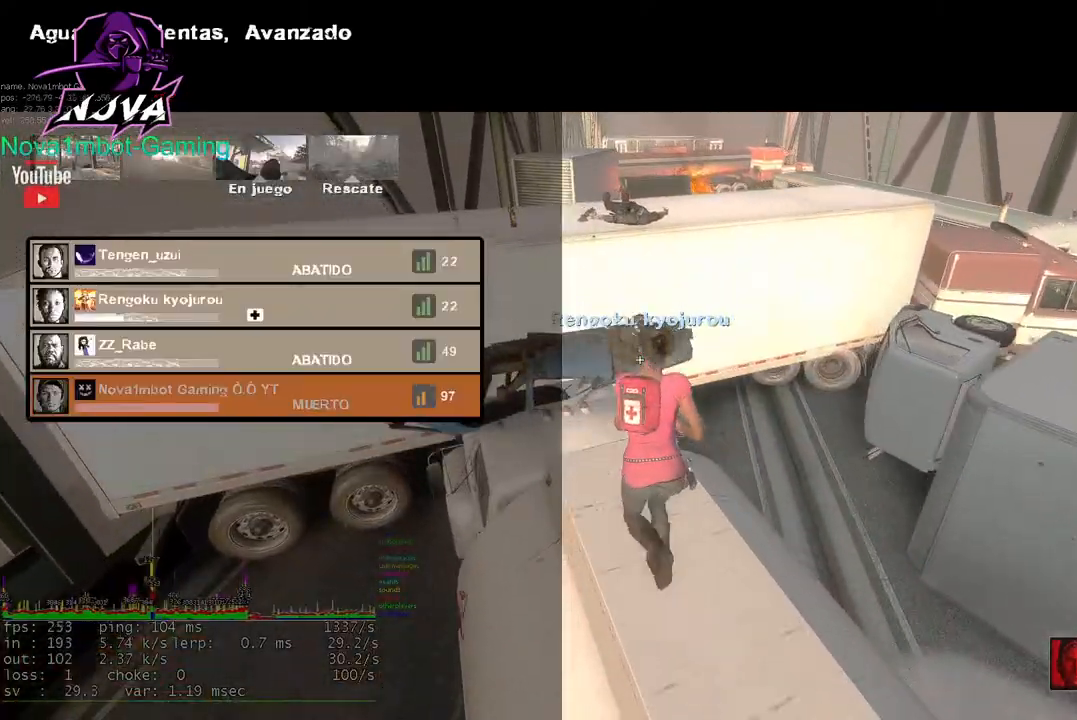
{"keys": ["tab", "w"], "mouse": [], "events": [[167, "w", "down"]]}
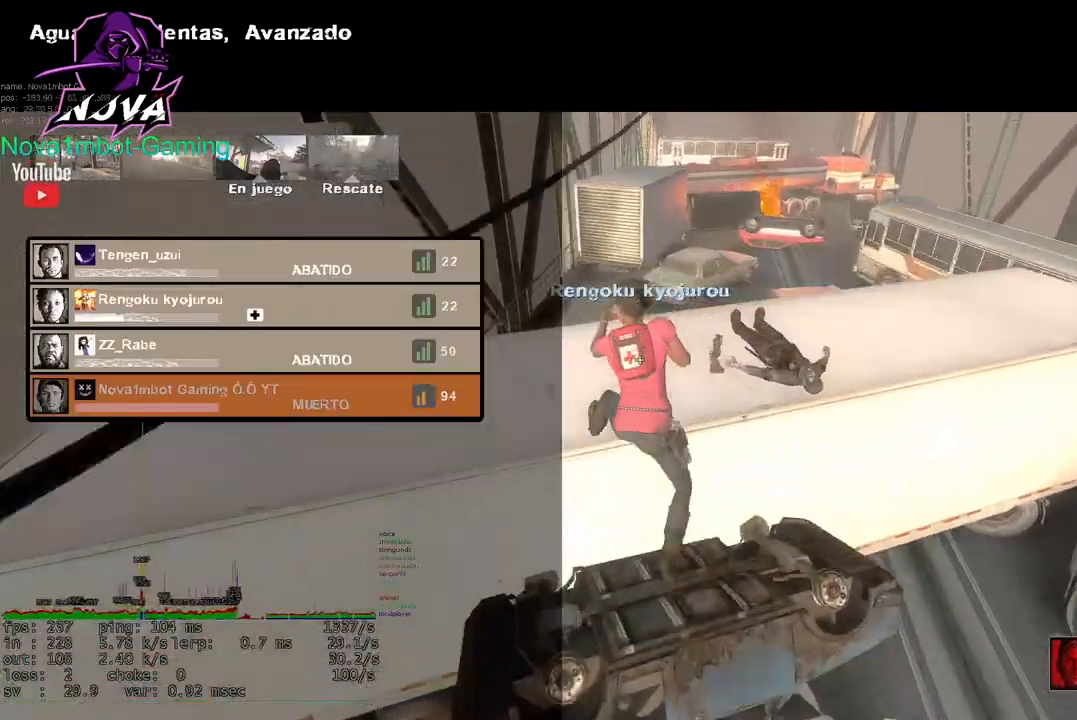
{"keys": ["tab"], "mouse": [], "events": [[117, "space", "down"], [167, "w", "up"], [217, "space", "up"]]}
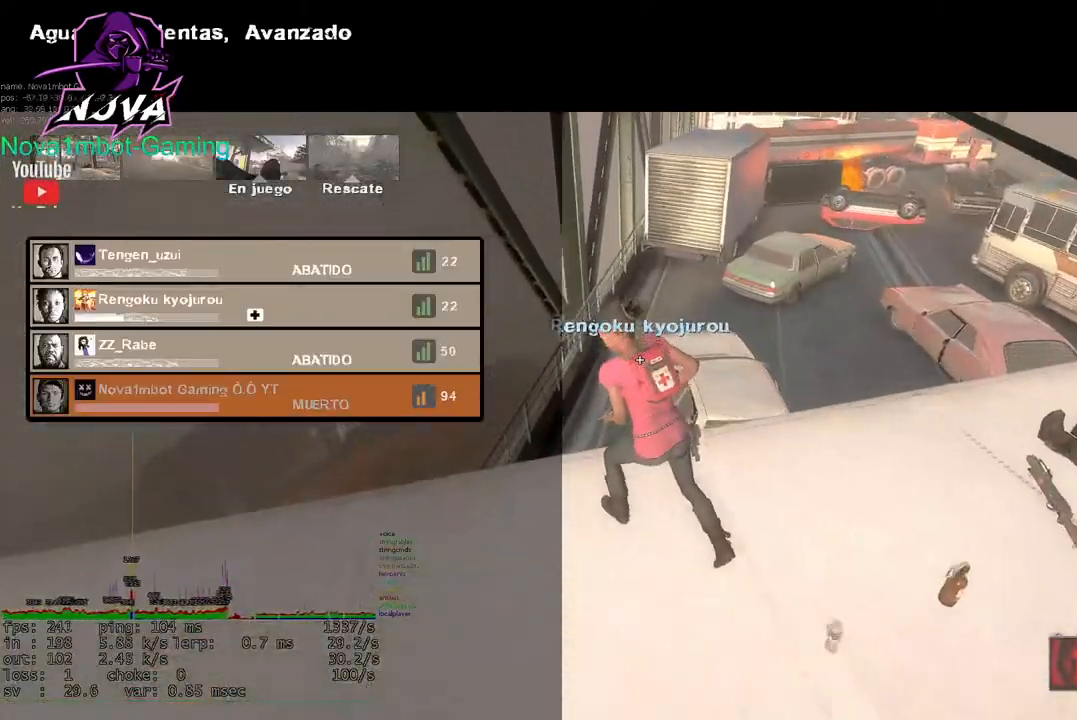
{"keys": [], "mouse": [], "events": [[34, "tab", "up"]]}
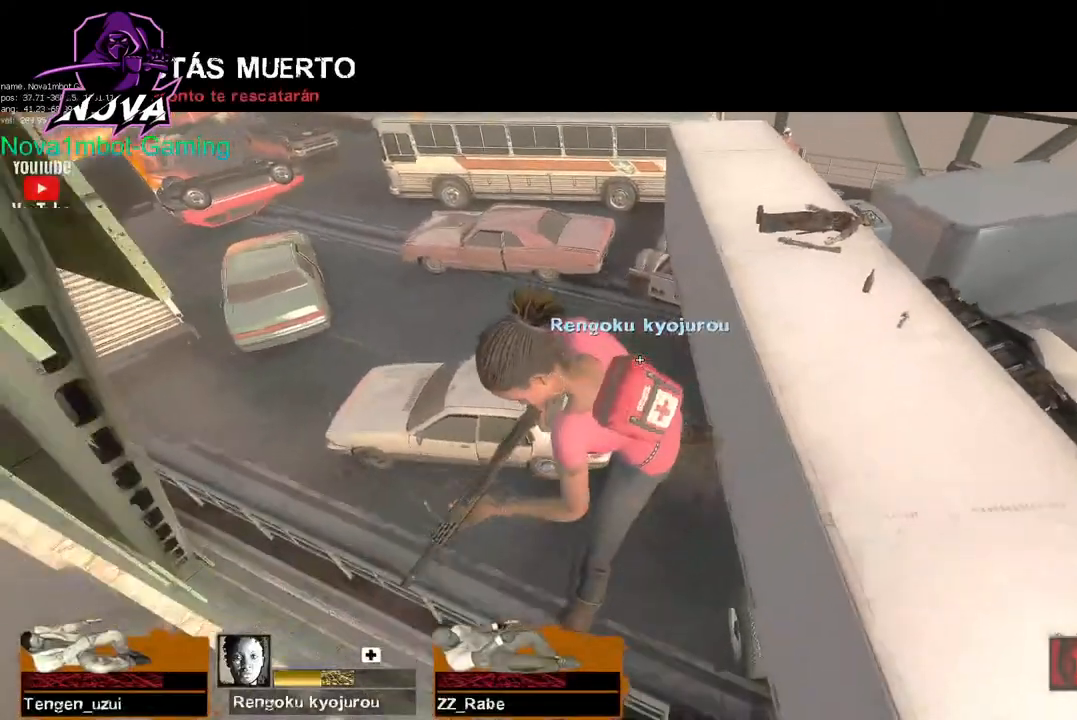
{"keys": [], "mouse": [], "events": []}
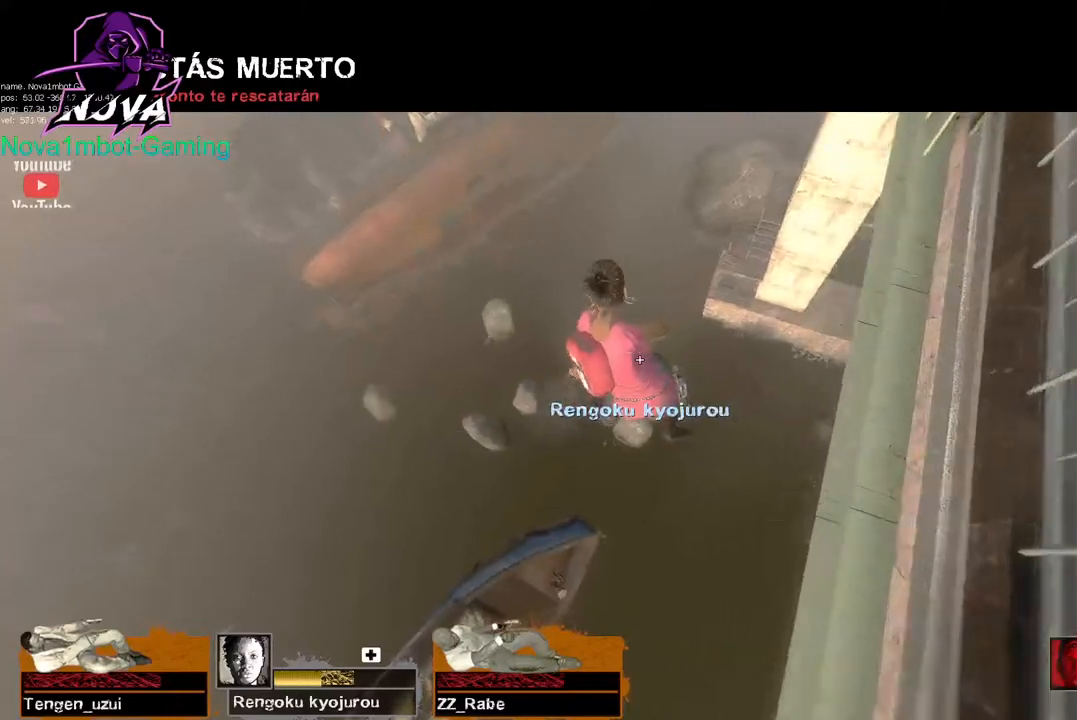
{"keys": [], "mouse": [], "events": []}
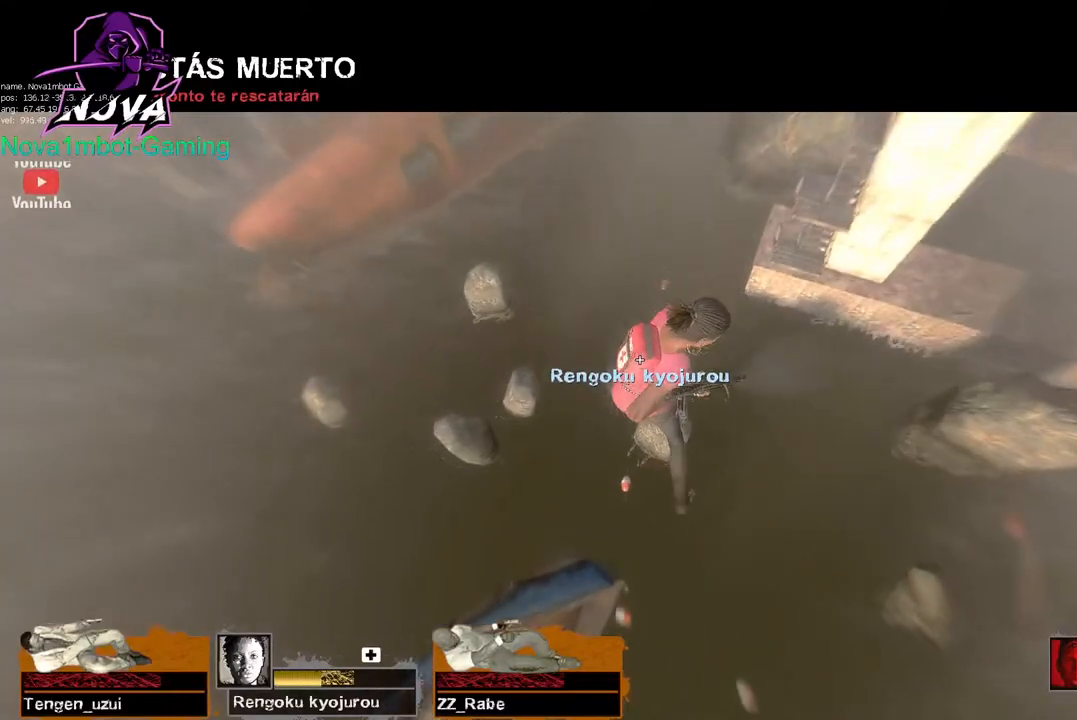
{"keys": [], "mouse": [], "events": []}
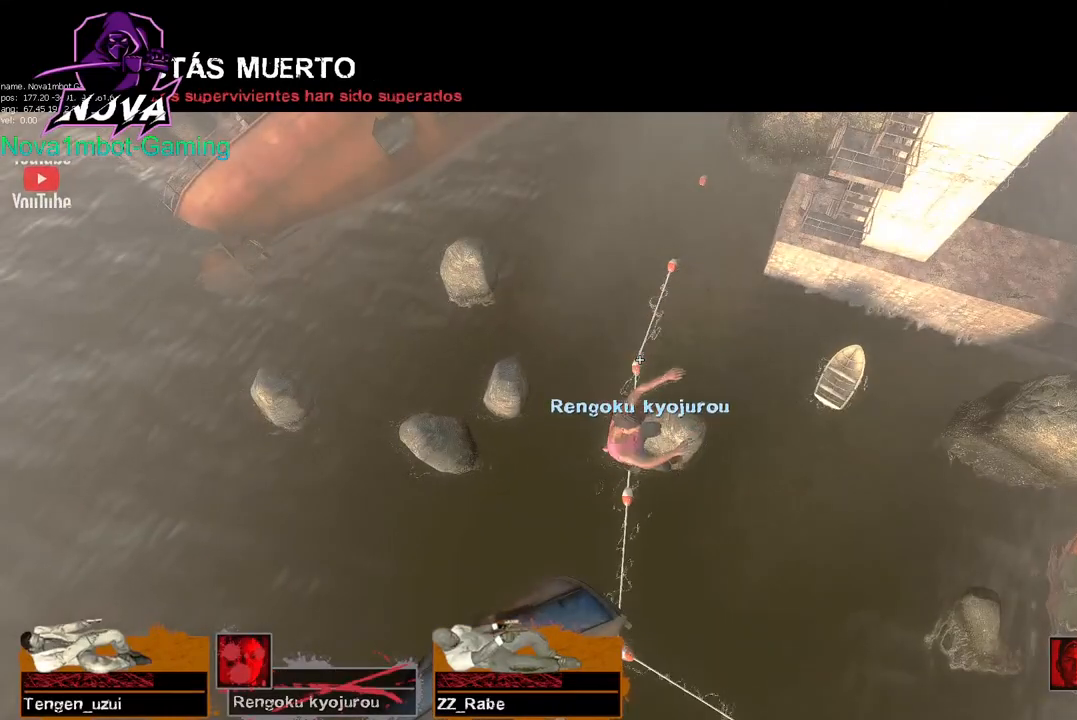
{"keys": [], "mouse": [], "events": []}
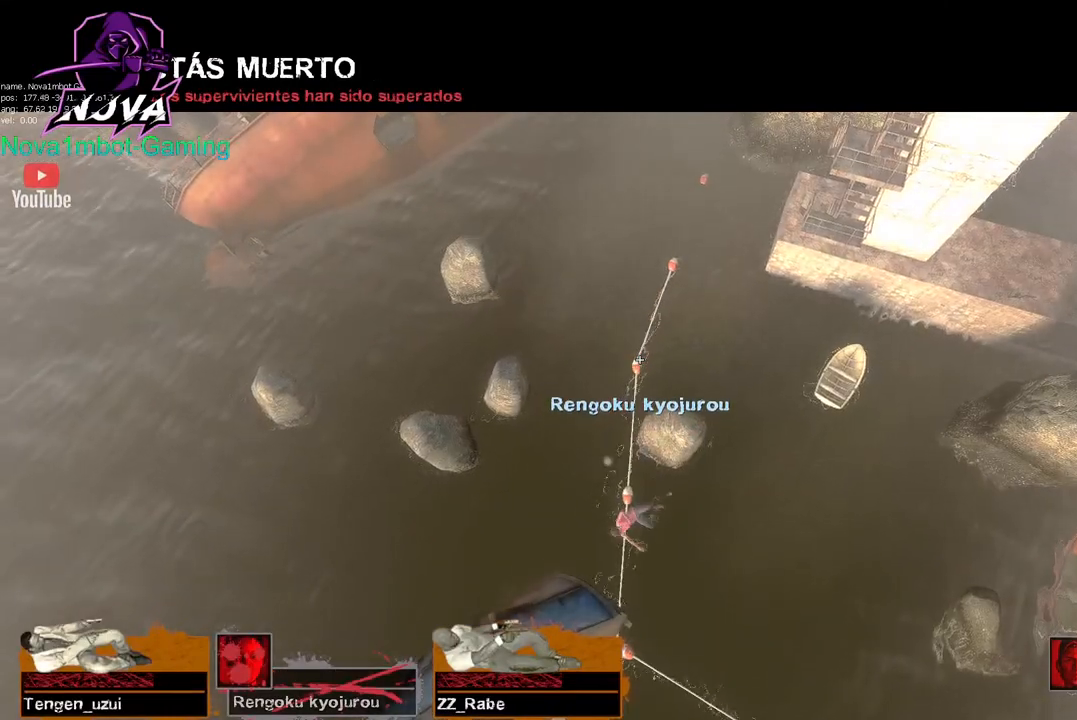
{"keys": [], "mouse": [], "events": []}
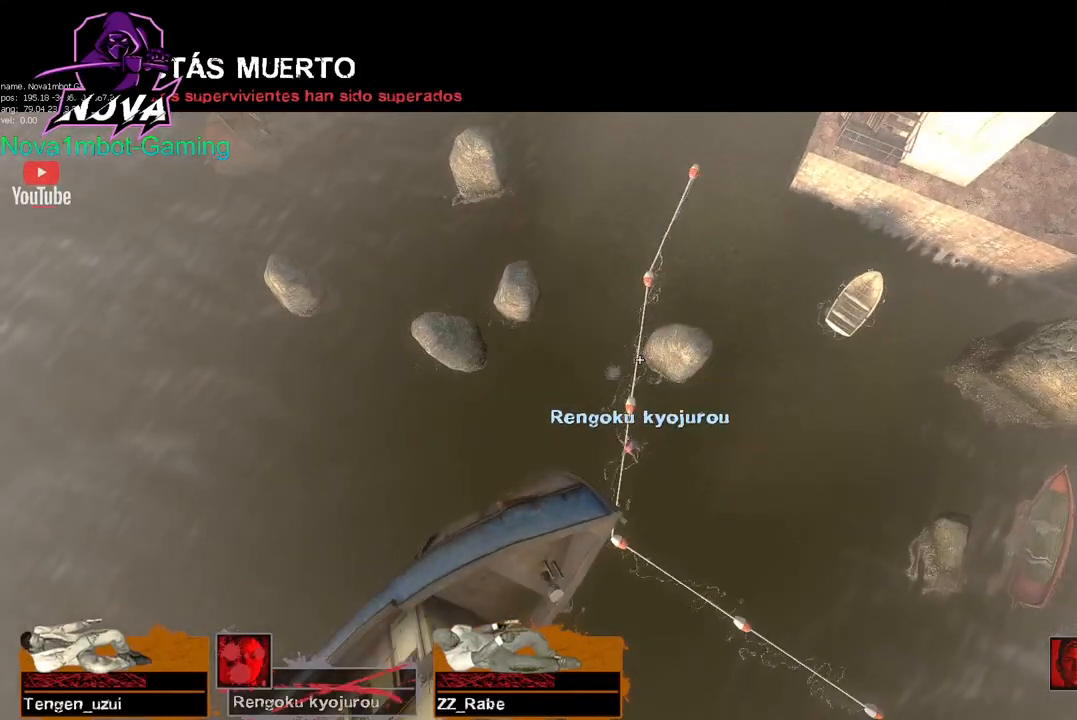
{"keys": [], "mouse": [], "events": []}
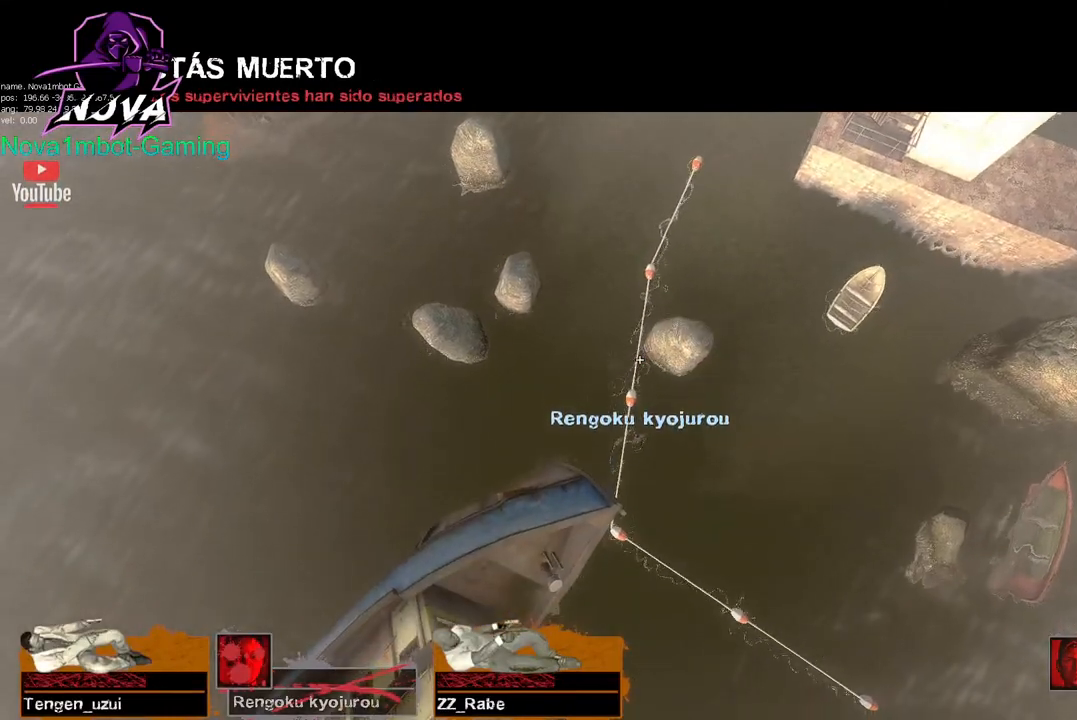
{"keys": [], "mouse": [], "events": []}
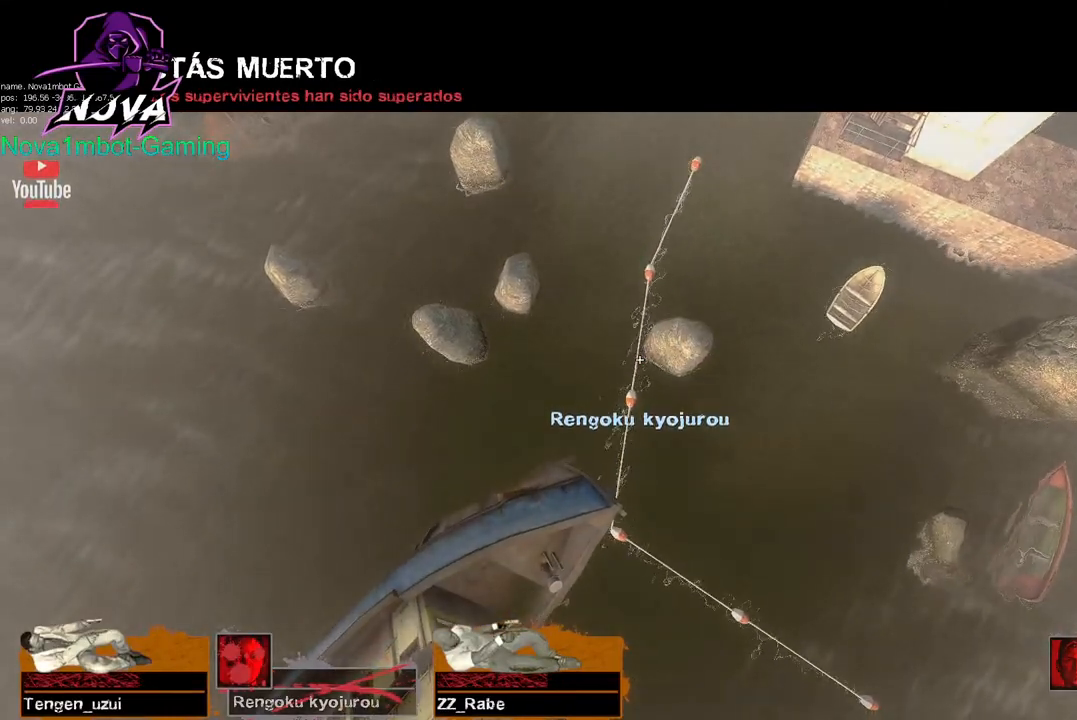
{"keys": [], "mouse": [], "events": []}
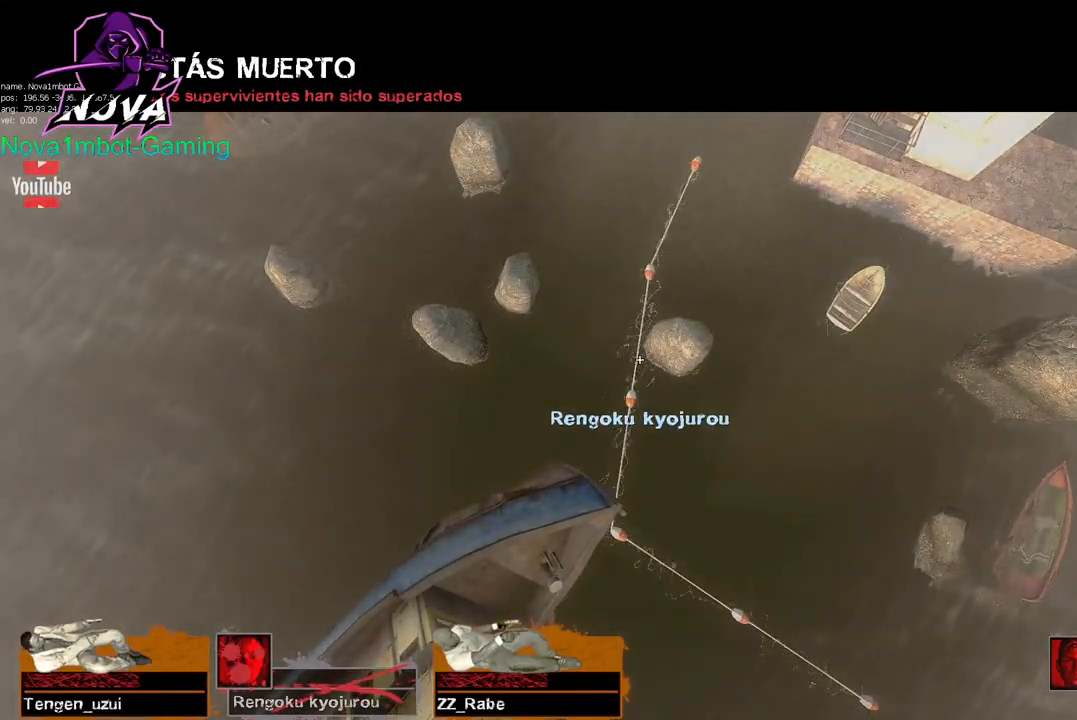
{"keys": [], "mouse": [], "events": []}
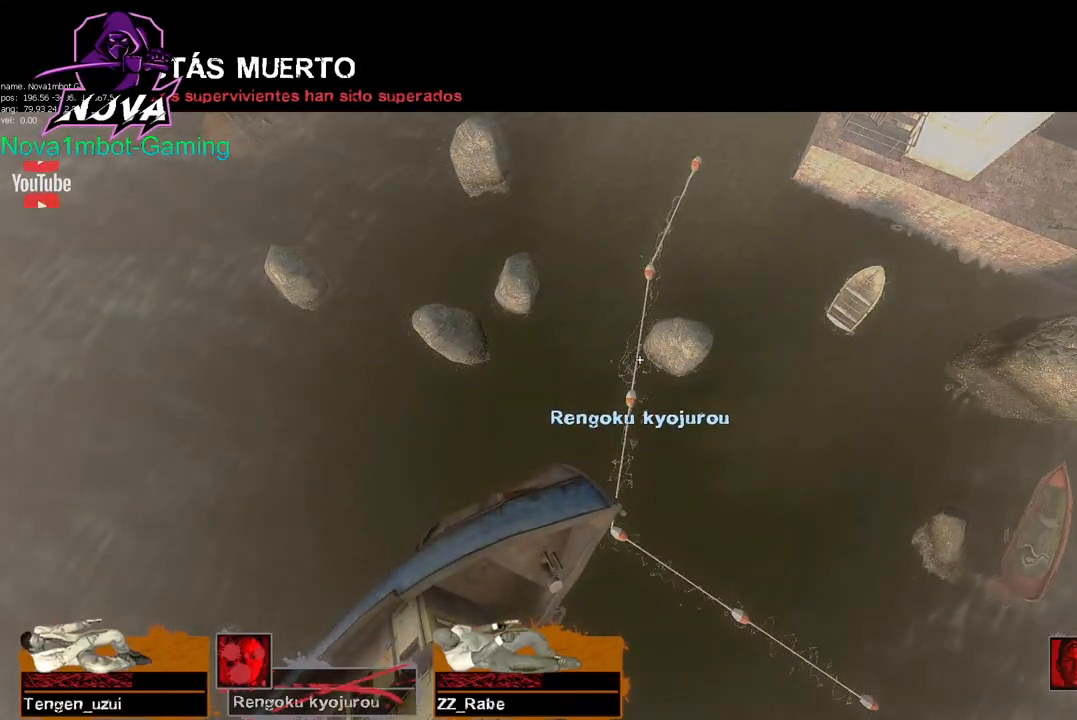
{"keys": ["ctrl"], "mouse": [], "events": [[384, "ctrl", "down"]]}
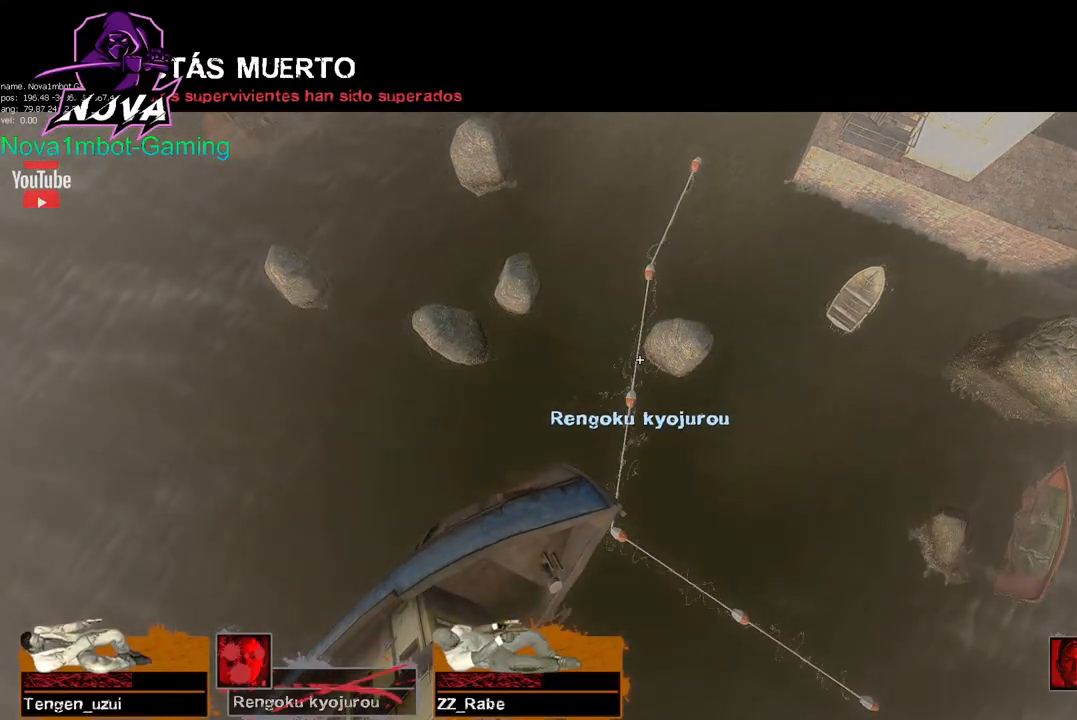
{"keys": [], "mouse": [], "events": [[400, "ctrl", "up"]]}